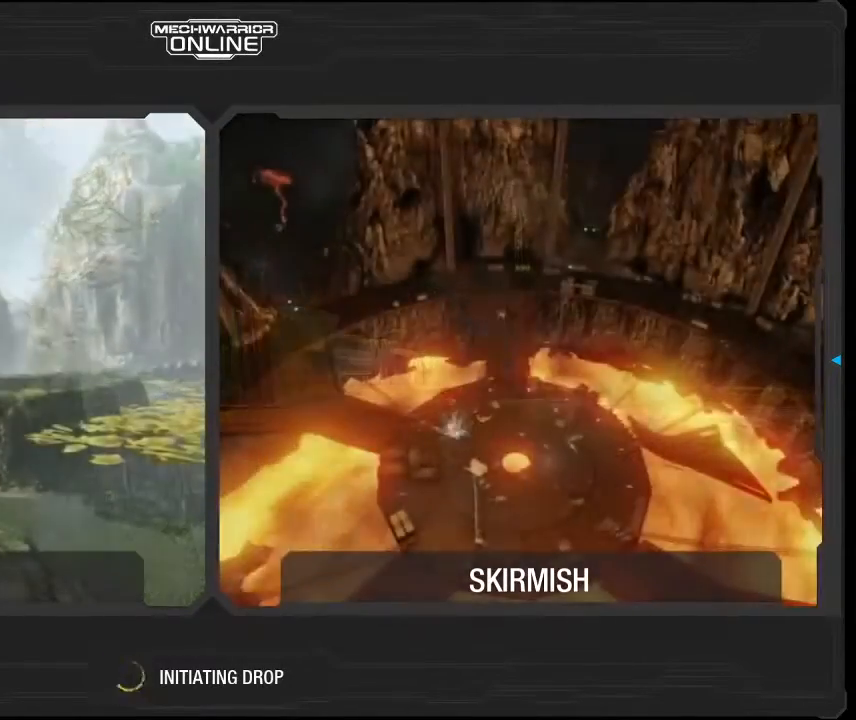
Gameplay with keyboard and mouse; each line is a JSON object with the keys and mouse buttons held at the frame after it. "events" lists presses ("down") and releases ("up") of "1", "2", "3", "4", "5", "a", "alt", "c", "ctrl", "d", "e", "f", "q", "r", "s", "shift", "space", "tab", "v", "w", "x", "z", "mouse_left", "mouse_middle", "mouse_right", "mouse_mb4", "mouse_wheel_up" and "mouse_wheel_down" between this image and that frame as [ms after this image, input, new state], when the widget could be followed in between. "mouse_left", "mouse_middle", "mouse_right", "mouse_mb4", "mouse_wheel_up", "mouse_wheel_down" = the "left", "middle", "right", "mb4", "wheel_up", "wheel_down" buttons of the "mouse" list. No other keys are recorded. Mouse movement is not recorded.
{"keys": ["shift"], "mouse": [], "events": [[100, "shift", "down"]]}
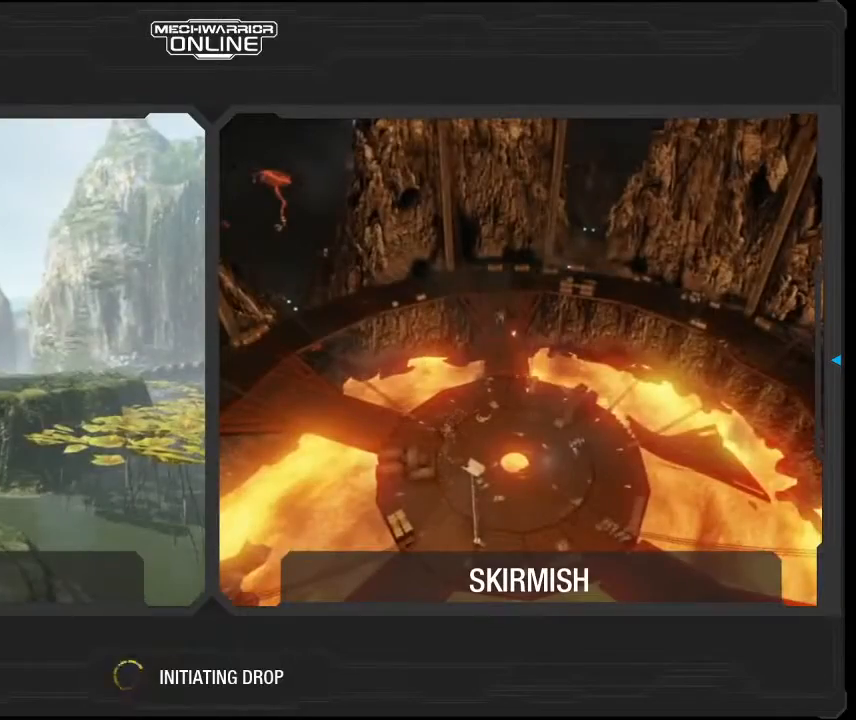
{"keys": ["e"], "mouse": [], "events": [[34, "2", "down"], [67, "shift", "up"], [100, "2", "up"], [500, "e", "down"]]}
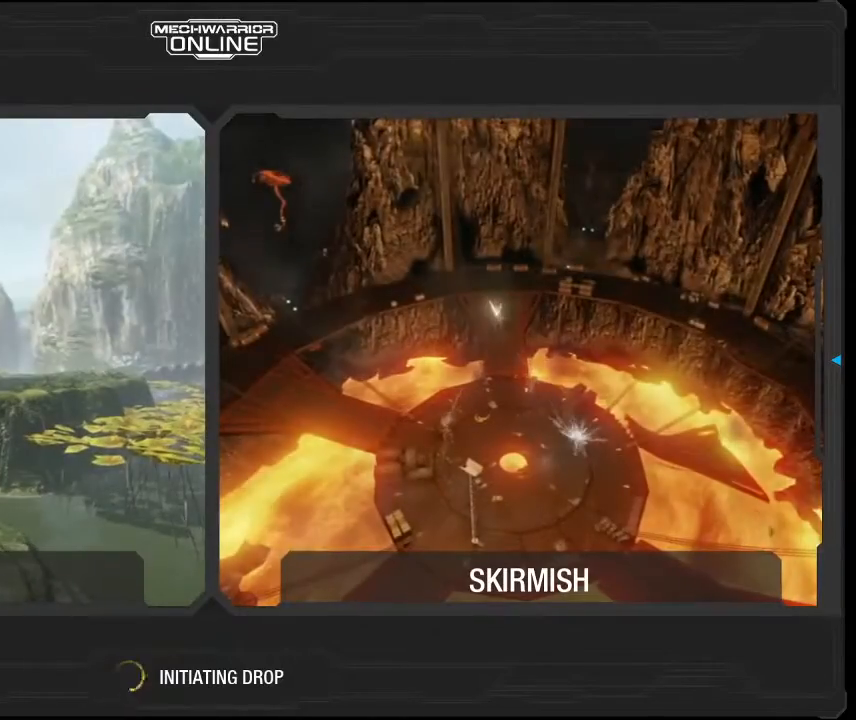
{"keys": [], "mouse": [], "events": [[100, "e", "up"], [167, "c", "down"], [267, "c", "up"]]}
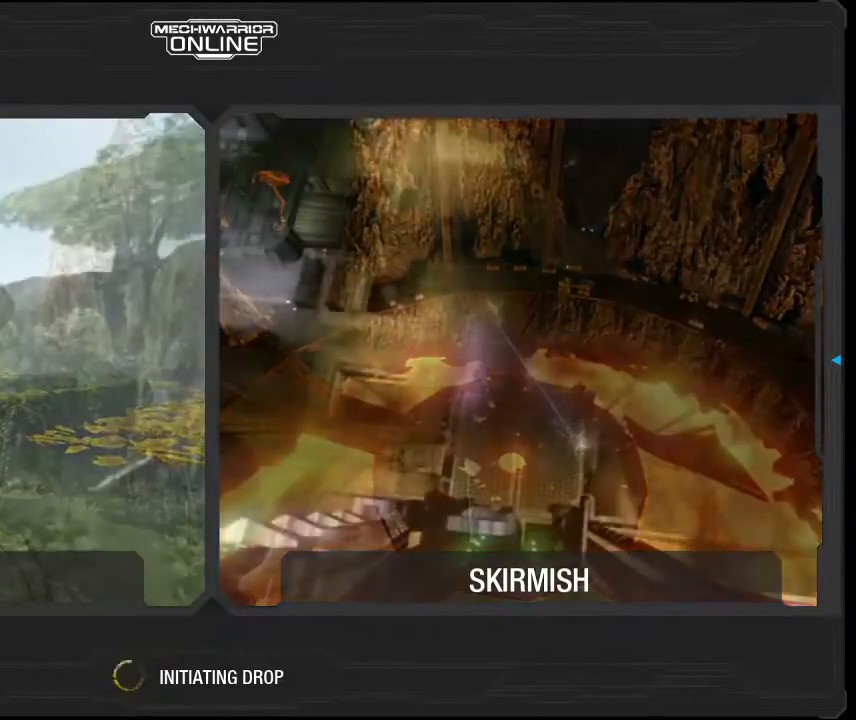
{"keys": [], "mouse": [], "events": []}
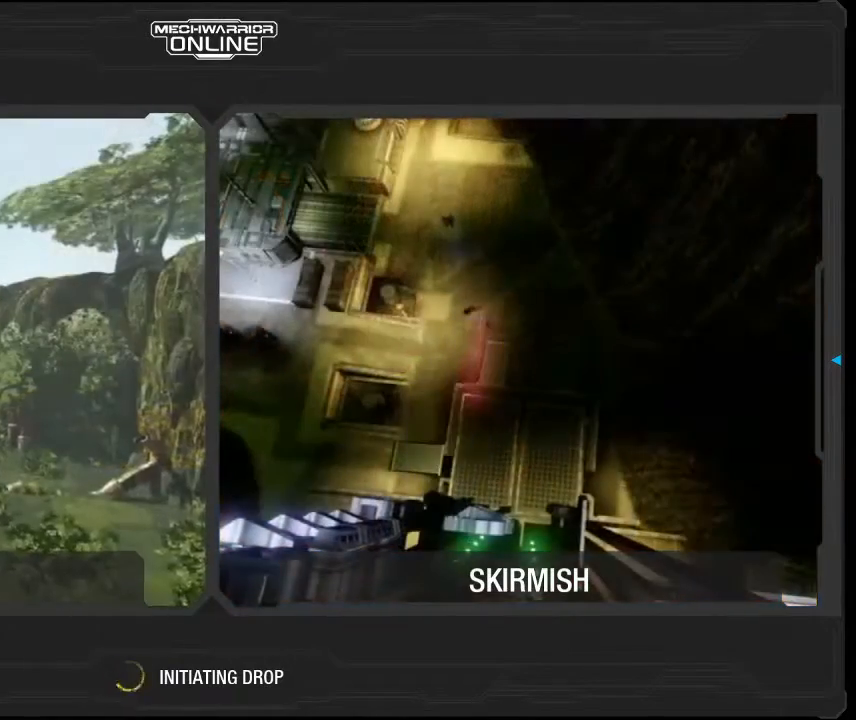
{"keys": [], "mouse": [], "events": []}
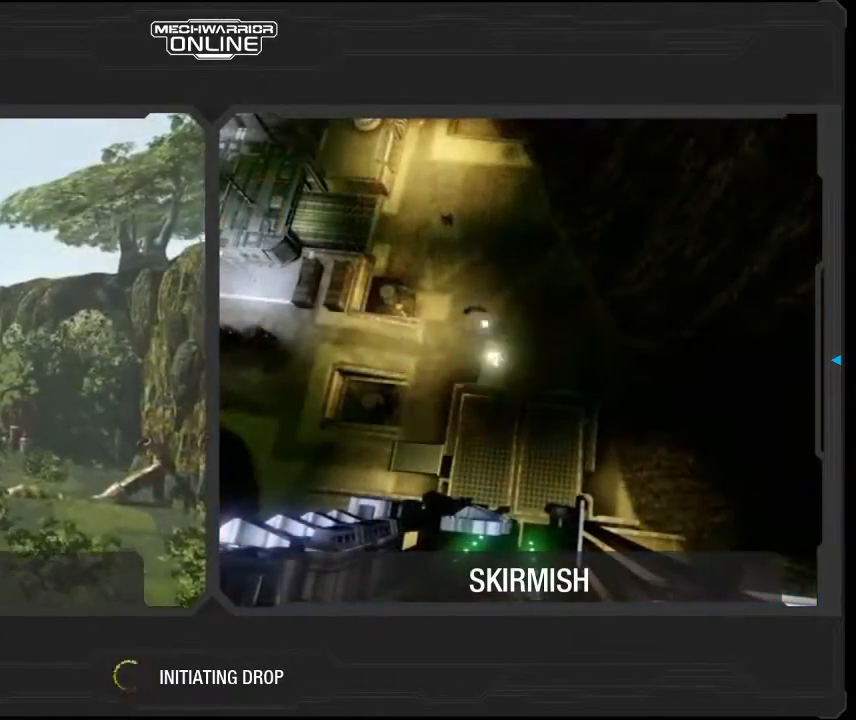
{"keys": [], "mouse": ["left"], "events": [[500, "mouse_left", "down"]]}
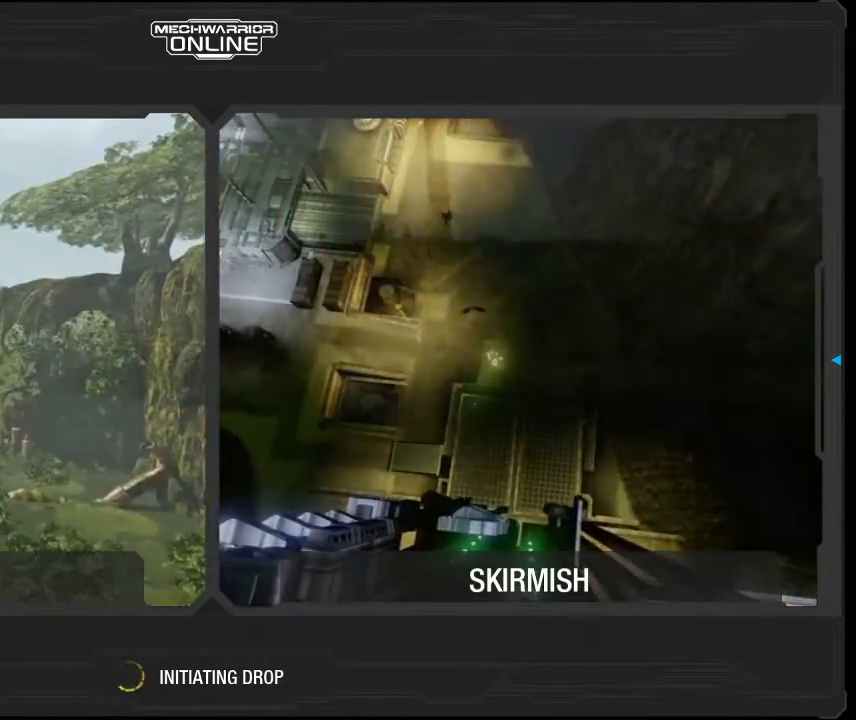
{"keys": [], "mouse": [], "events": [[100, "mouse_left", "up"]]}
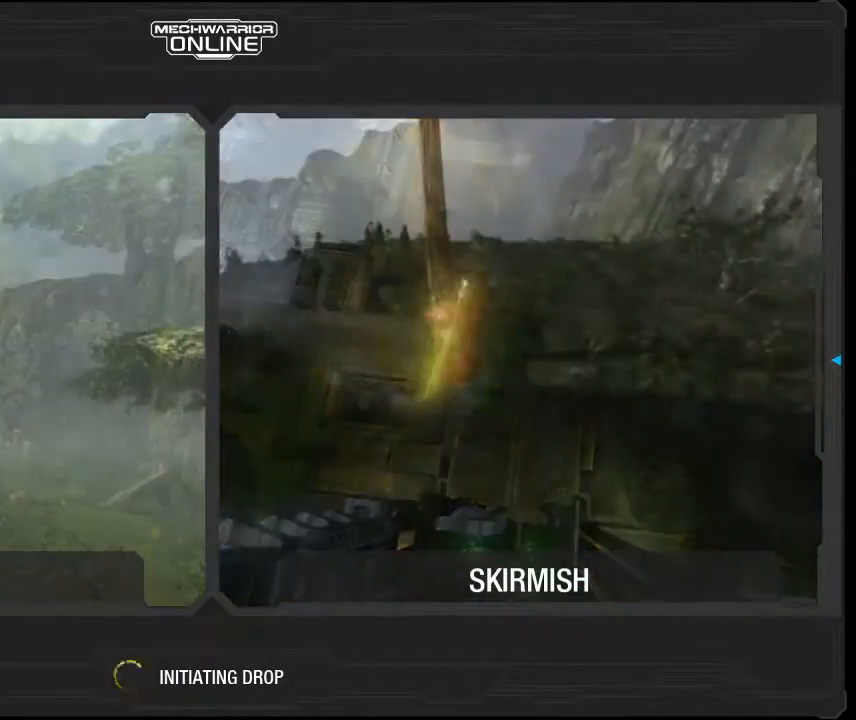
{"keys": [], "mouse": [], "events": []}
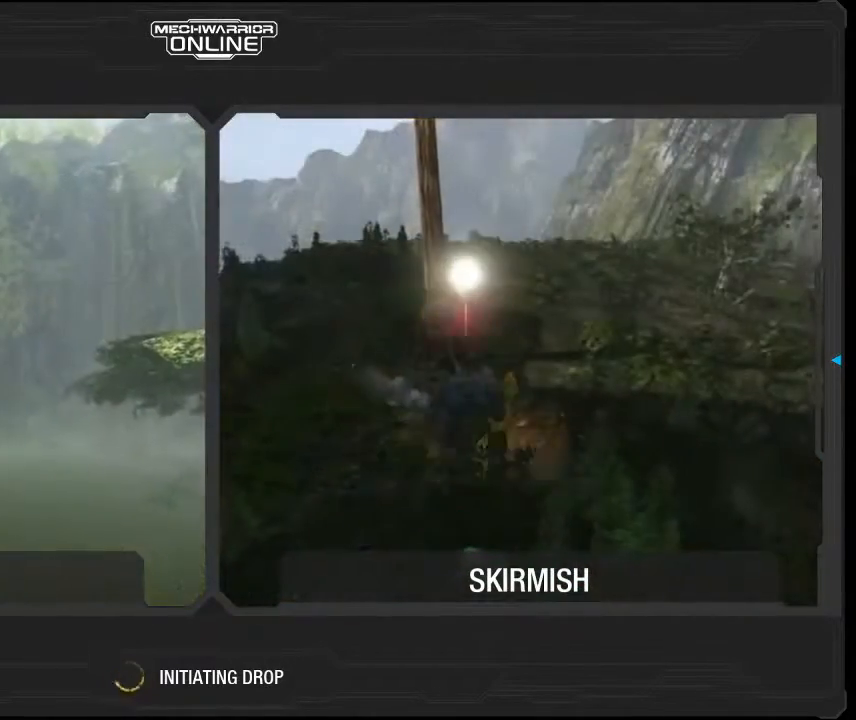
{"keys": [], "mouse": [], "events": []}
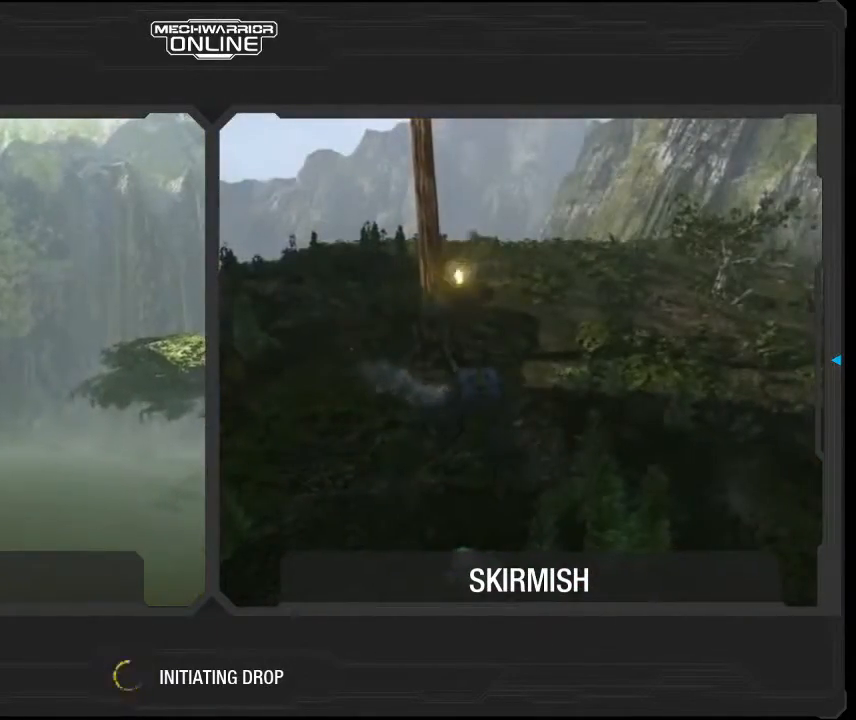
{"keys": [], "mouse": [], "events": []}
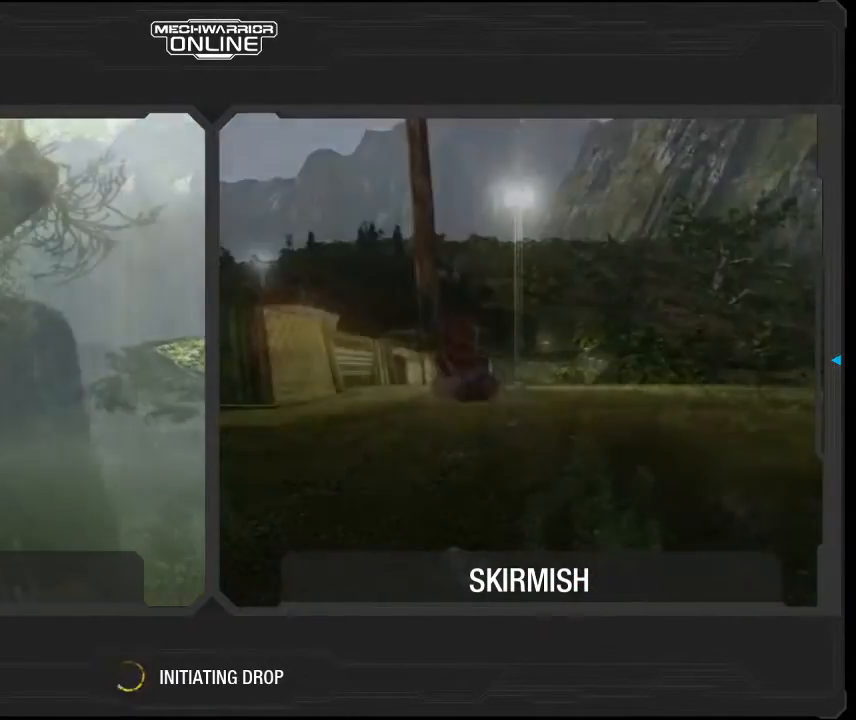
{"keys": [], "mouse": [], "events": [[34, "mouse_left", "down"], [100, "mouse_left", "up"]]}
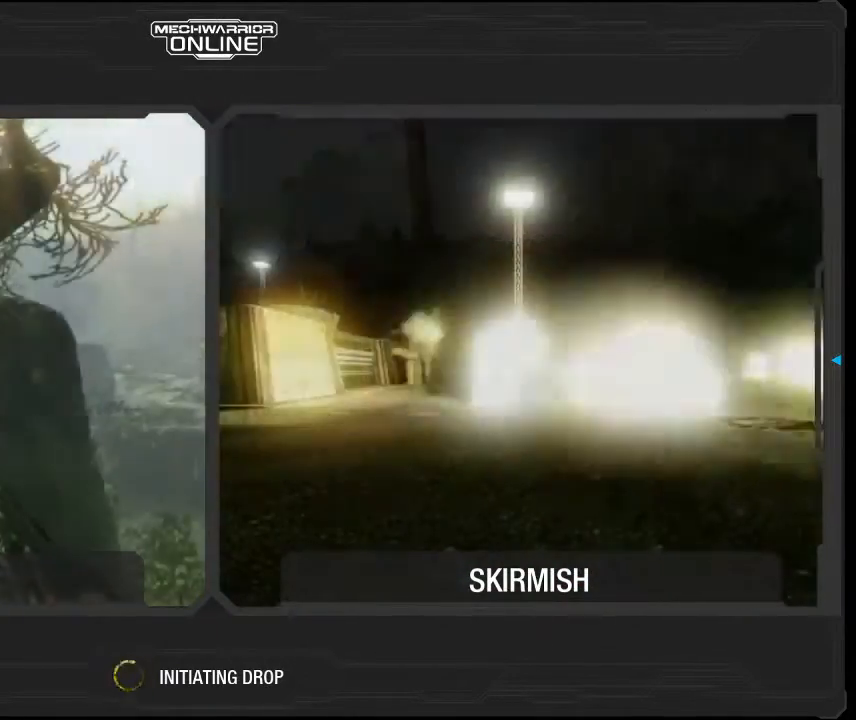
{"keys": ["shift"], "mouse": [], "events": [[267, "shift", "down"]]}
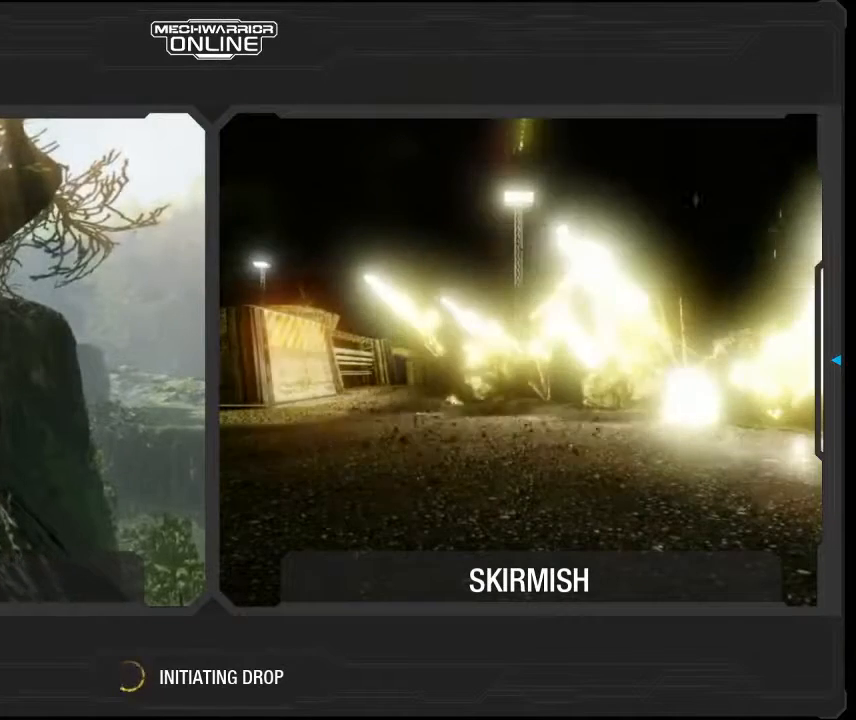
{"keys": [], "mouse": [], "events": [[234, "3", "down"], [334, "3", "up"], [367, "shift", "up"]]}
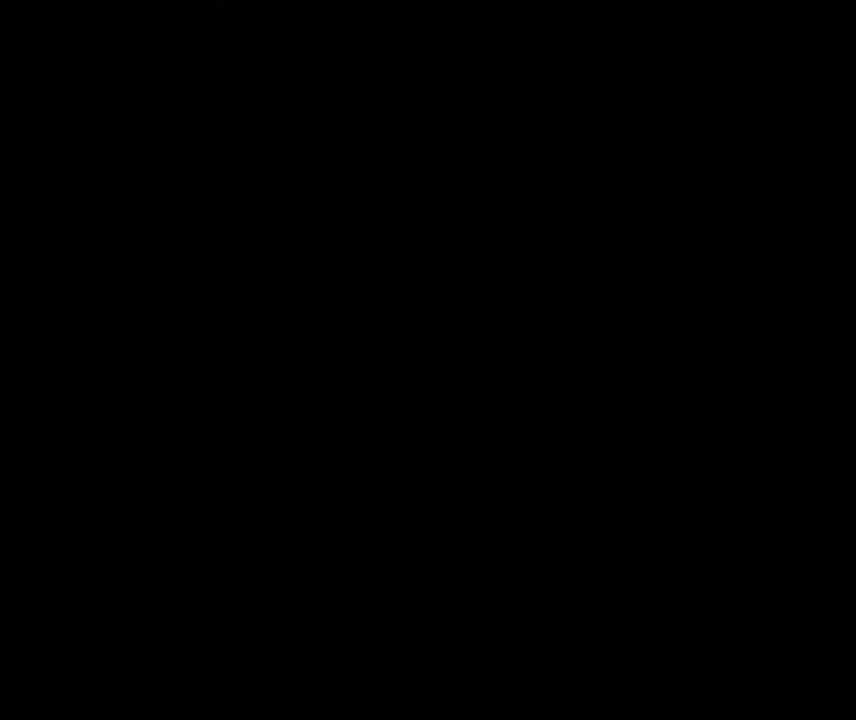
{"keys": [], "mouse": [], "events": []}
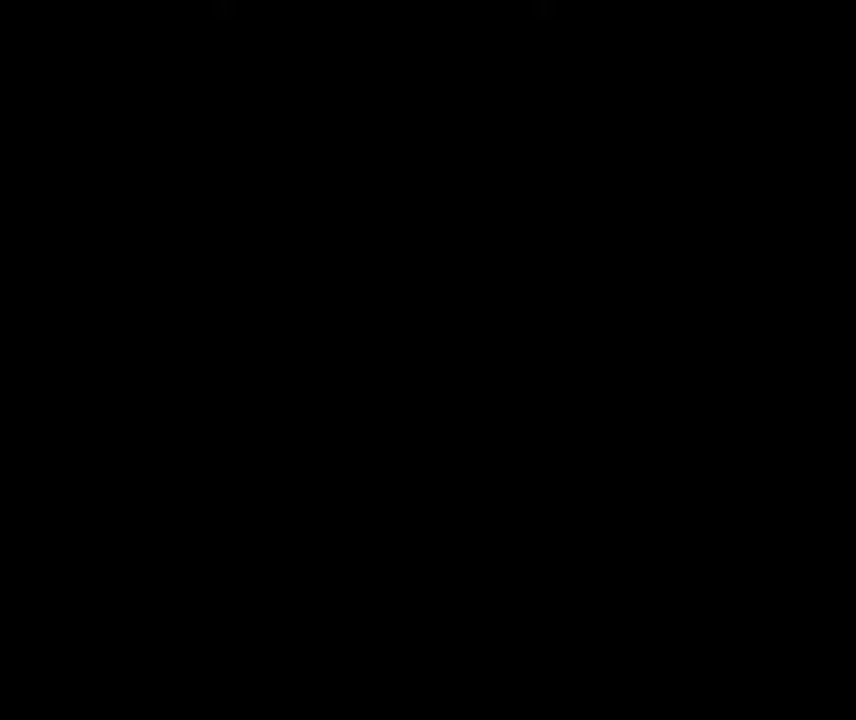
{"keys": [], "mouse": [], "events": []}
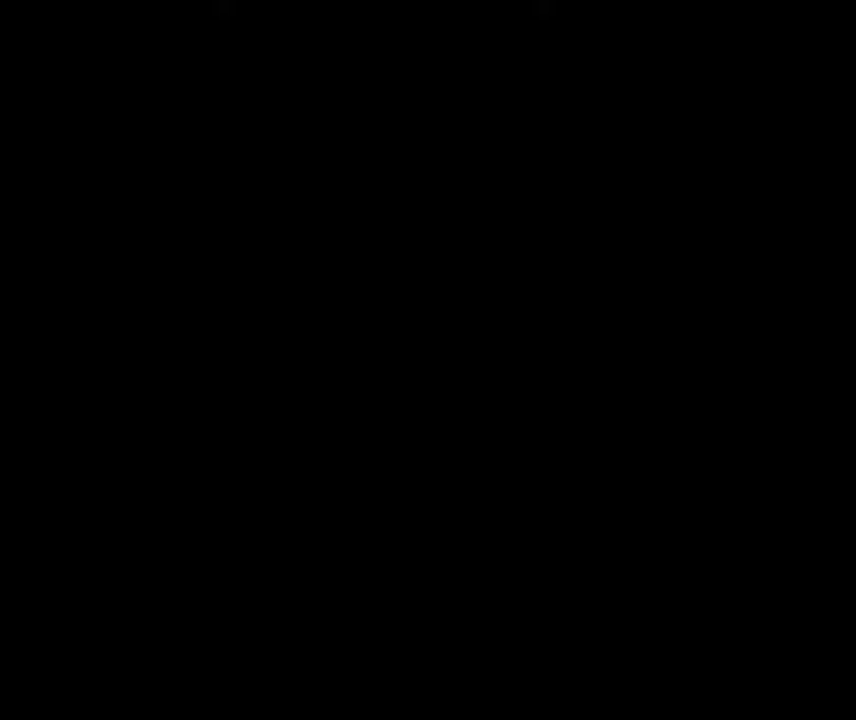
{"keys": [], "mouse": [], "events": []}
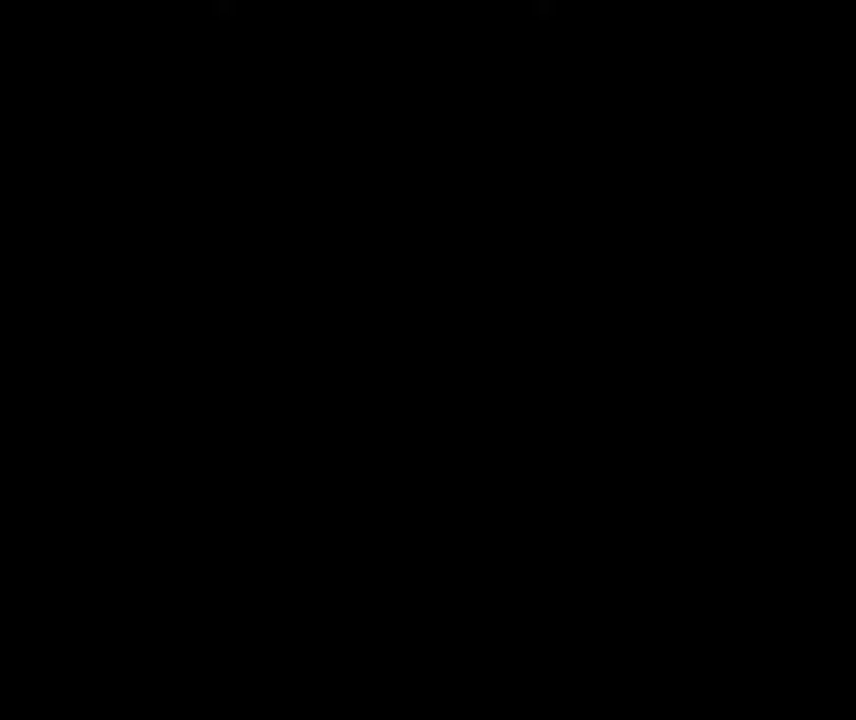
{"keys": [], "mouse": [], "events": []}
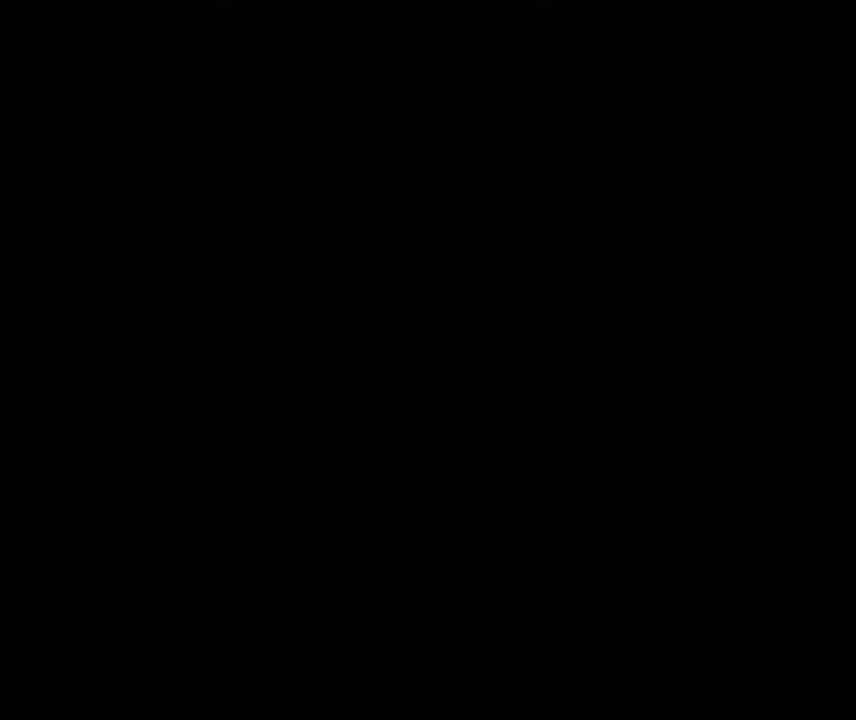
{"keys": [], "mouse": [], "events": []}
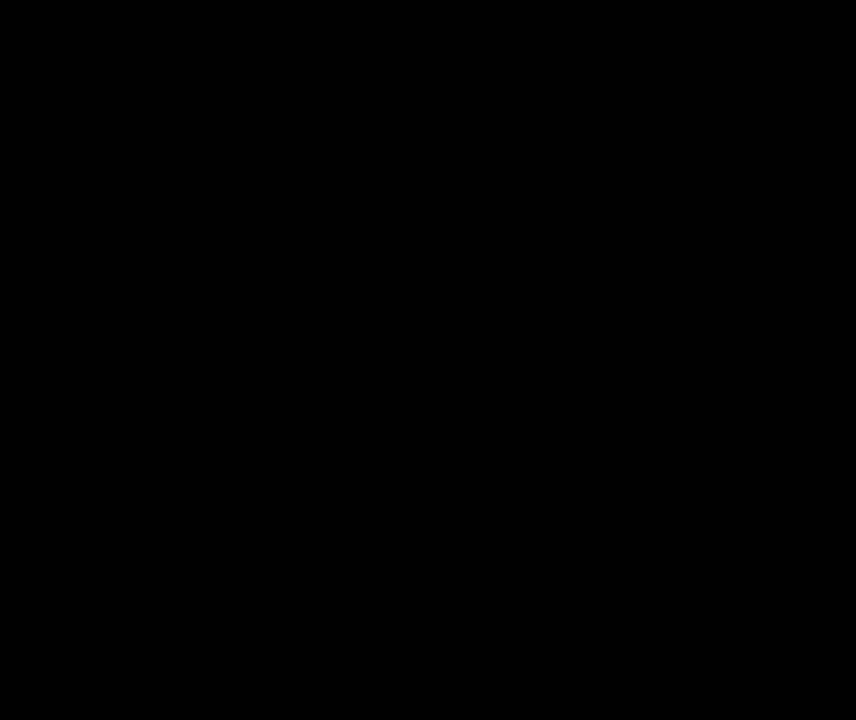
{"keys": [], "mouse": [], "events": []}
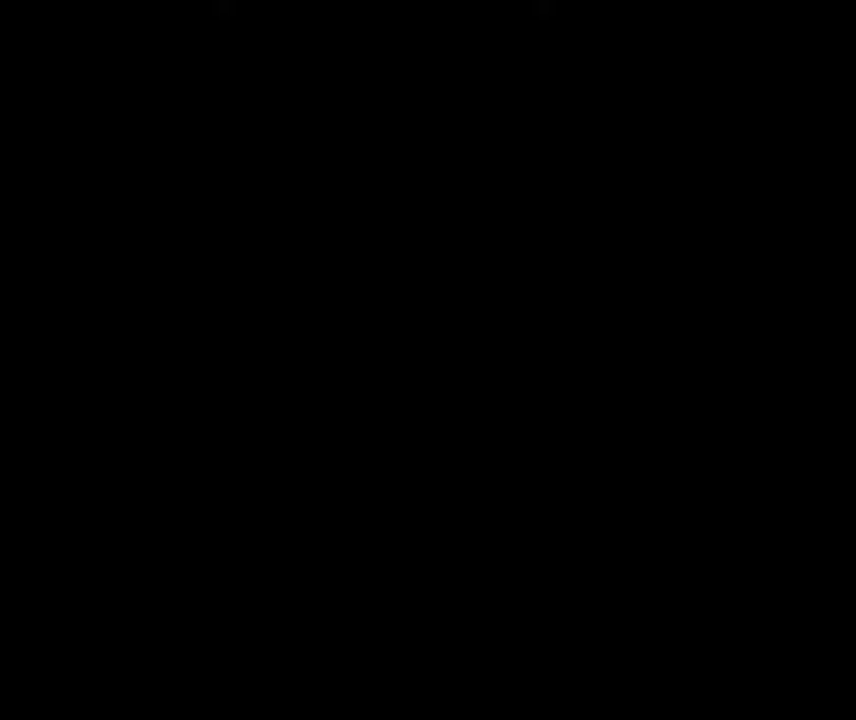
{"keys": [], "mouse": [], "events": []}
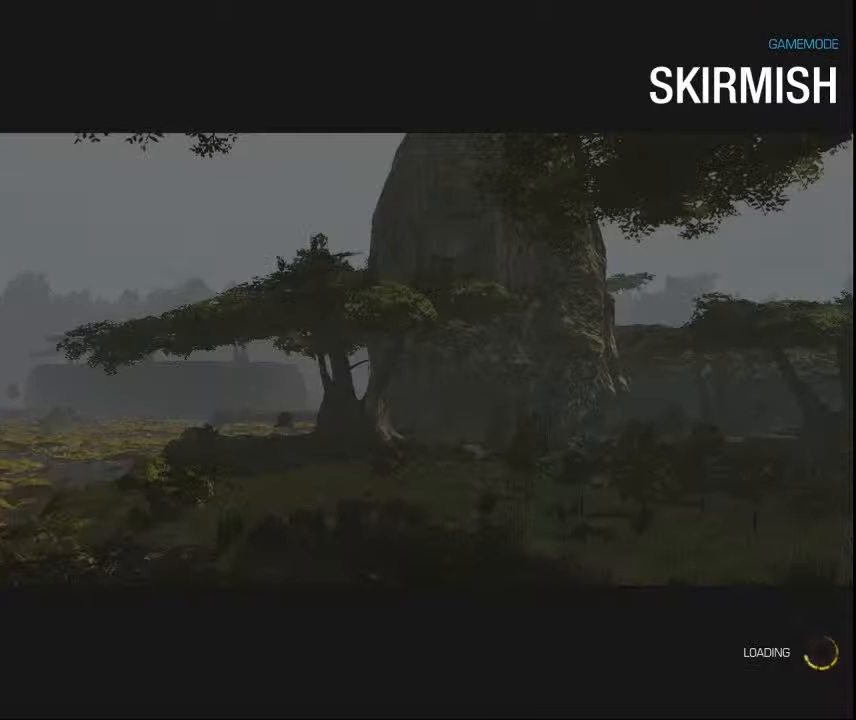
{"keys": ["shift"], "mouse": [], "events": [[267, "shift", "down"]]}
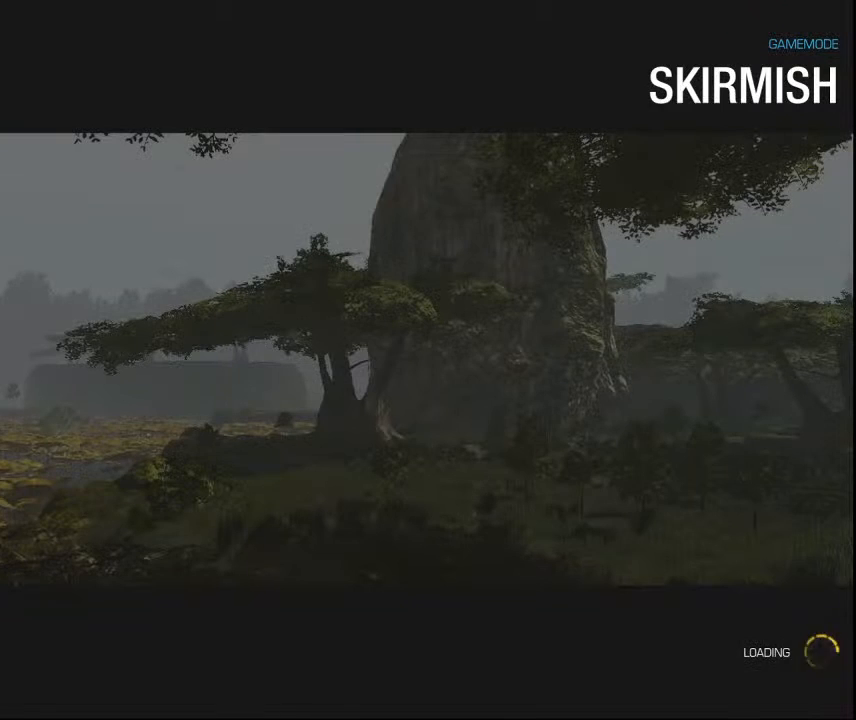
{"keys": [], "mouse": [], "events": [[200, "3", "down"], [334, "3", "up"], [367, "shift", "up"]]}
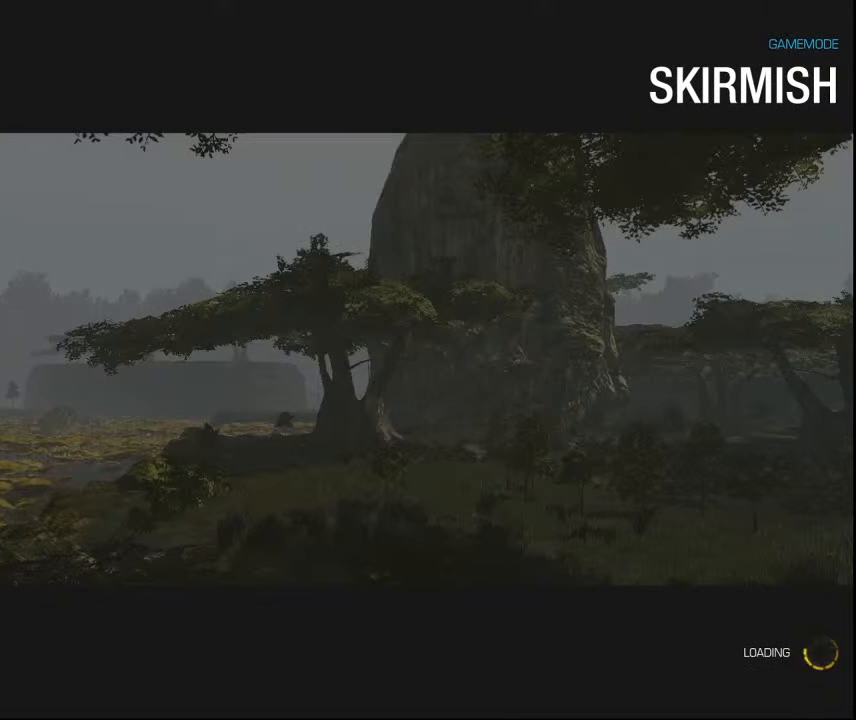
{"keys": [], "mouse": [], "events": []}
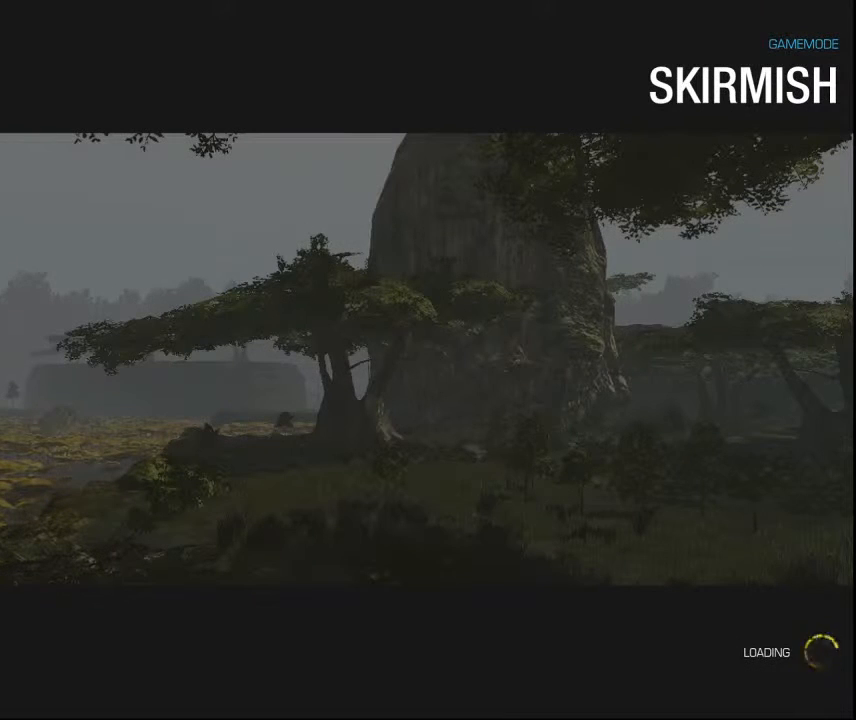
{"keys": [], "mouse": [], "events": []}